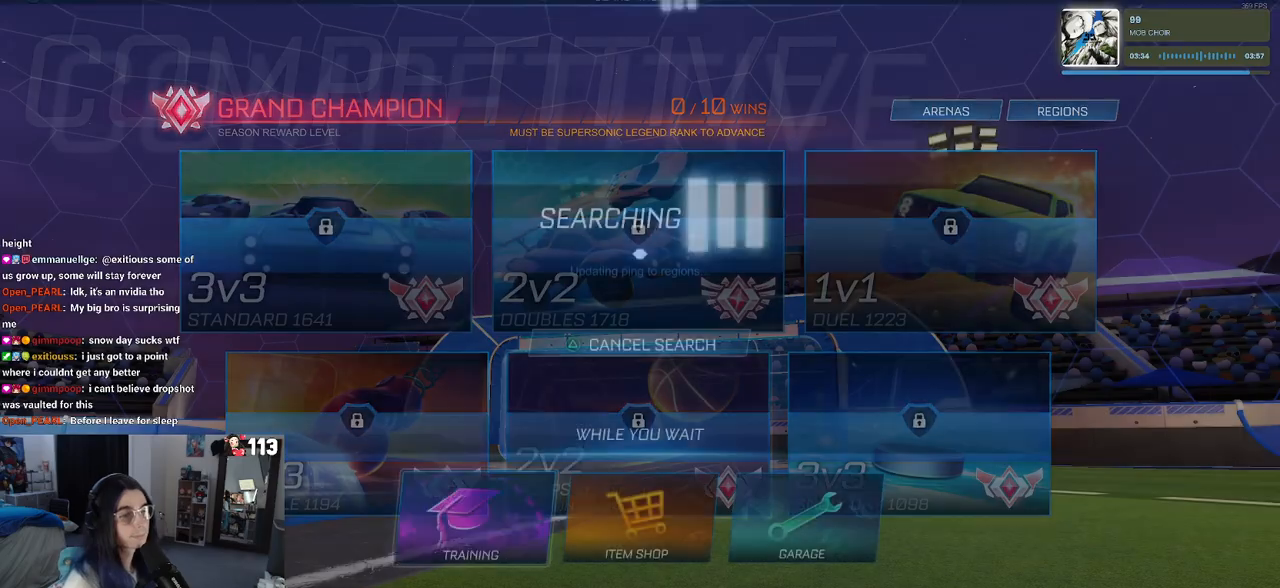
Gameplay with a controller (PlayStation layout); each line is a JSON object with the inputs held at the frame after it. "events" lists button and stick changes between this image and that frame as [ms after this image, input, new state], when the widget could be followed in between.
{"buttons": [], "left_stick": "center", "right_stick": "center", "events": [[367, "CROSS", "down"], [500, "CROSS", "up"]]}
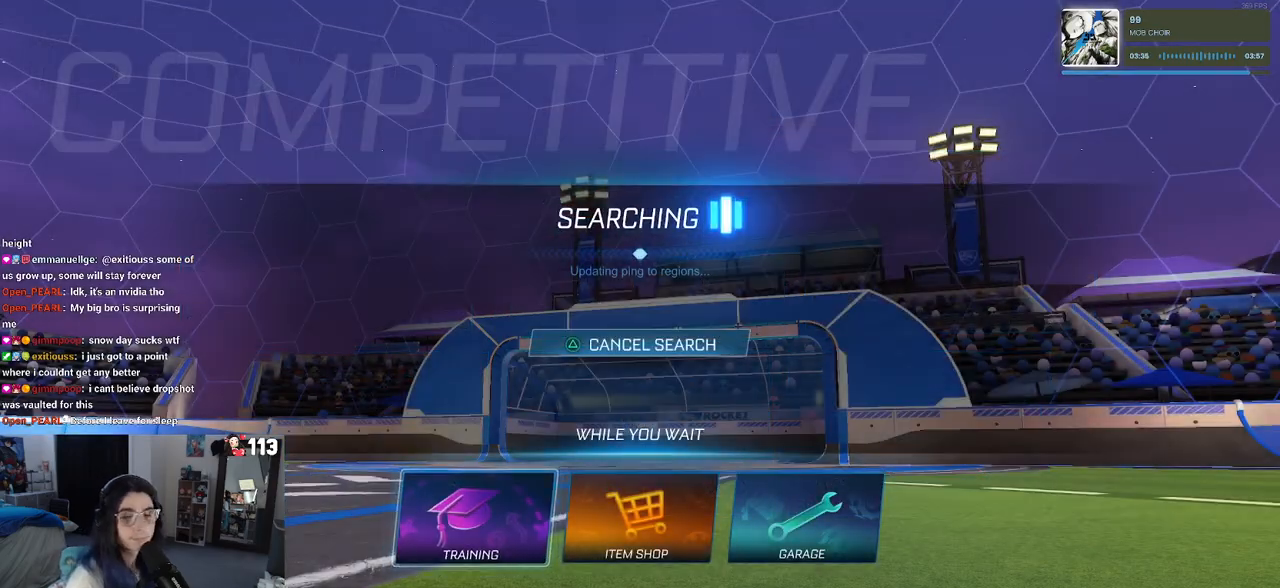
{"buttons": ["CROSS"], "left_stick": "center", "right_stick": "center", "events": [[500, "CROSS", "down"]]}
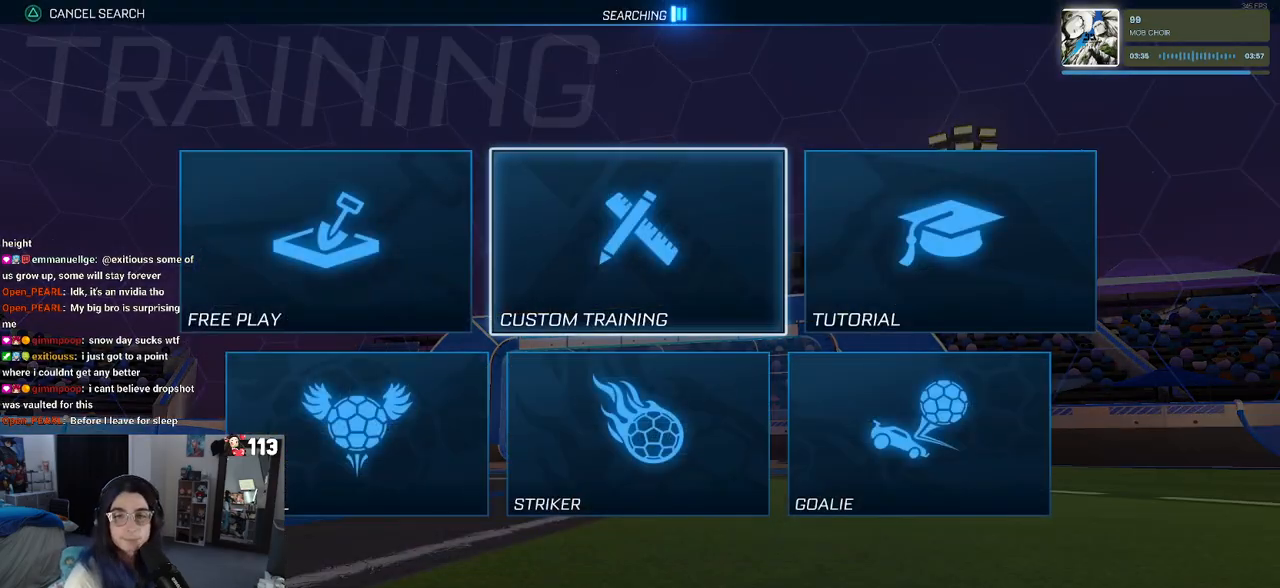
{"buttons": [], "left_stick": "center", "right_stick": "center", "events": [[100, "CROSS", "up"], [183, "CROSS", "down"], [250, "CROSS", "up"], [333, "CROSS", "down"], [417, "CROSS", "up"]]}
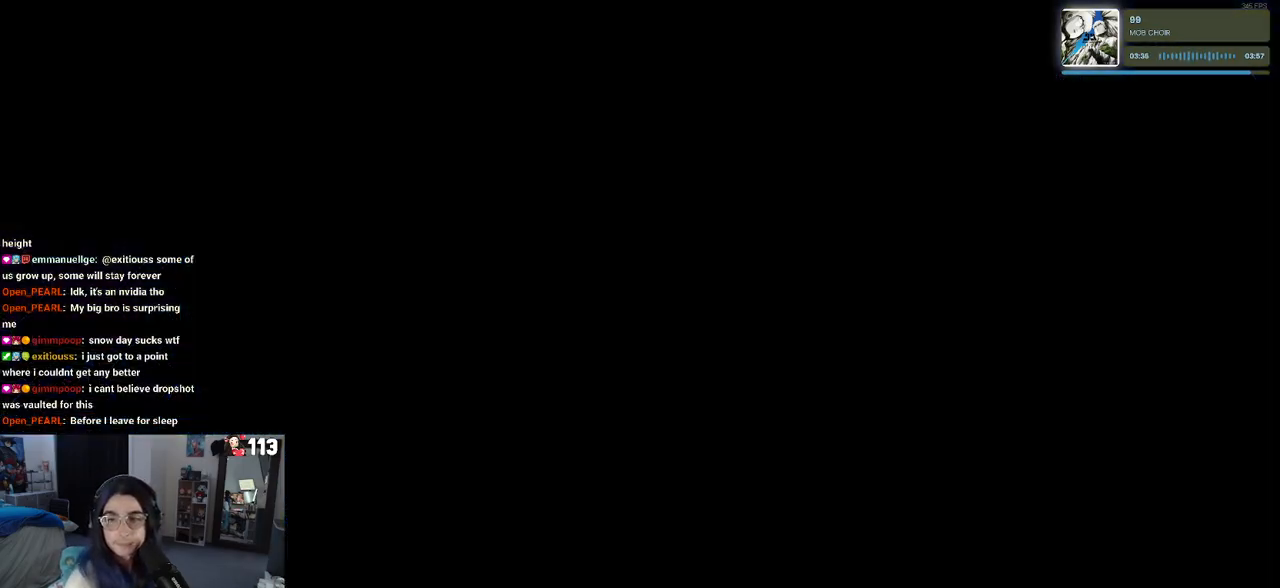
{"buttons": [], "left_stick": "center", "right_stick": "center", "events": [[17, "CROSS", "down"], [133, "CROSS", "up"]]}
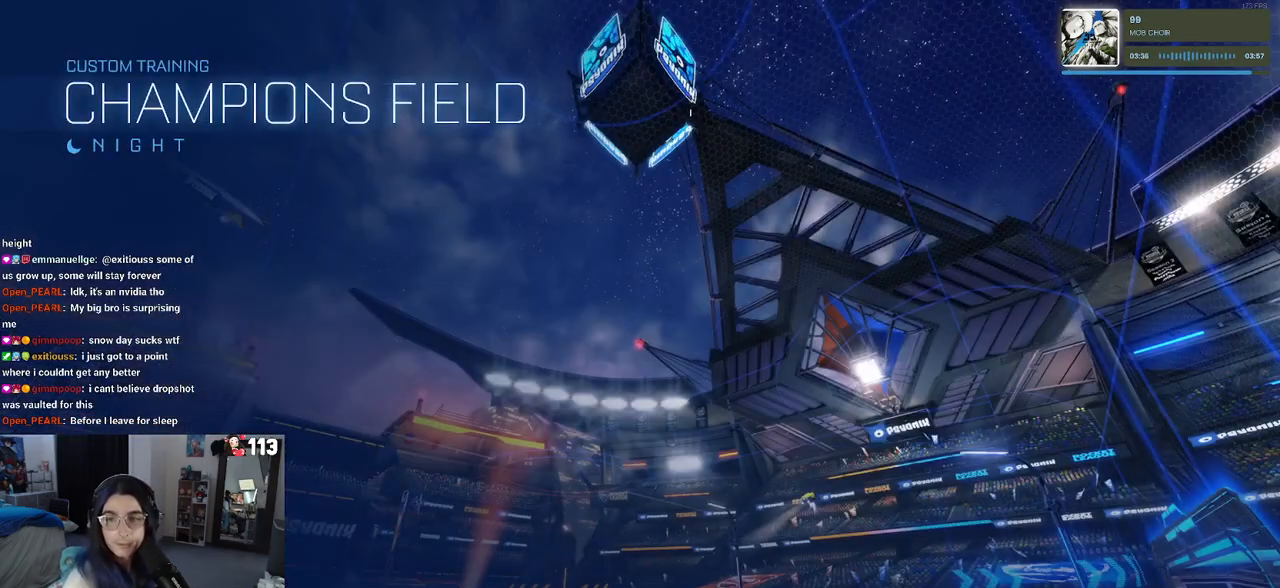
{"buttons": [], "left_stick": "center", "right_stick": "center", "events": []}
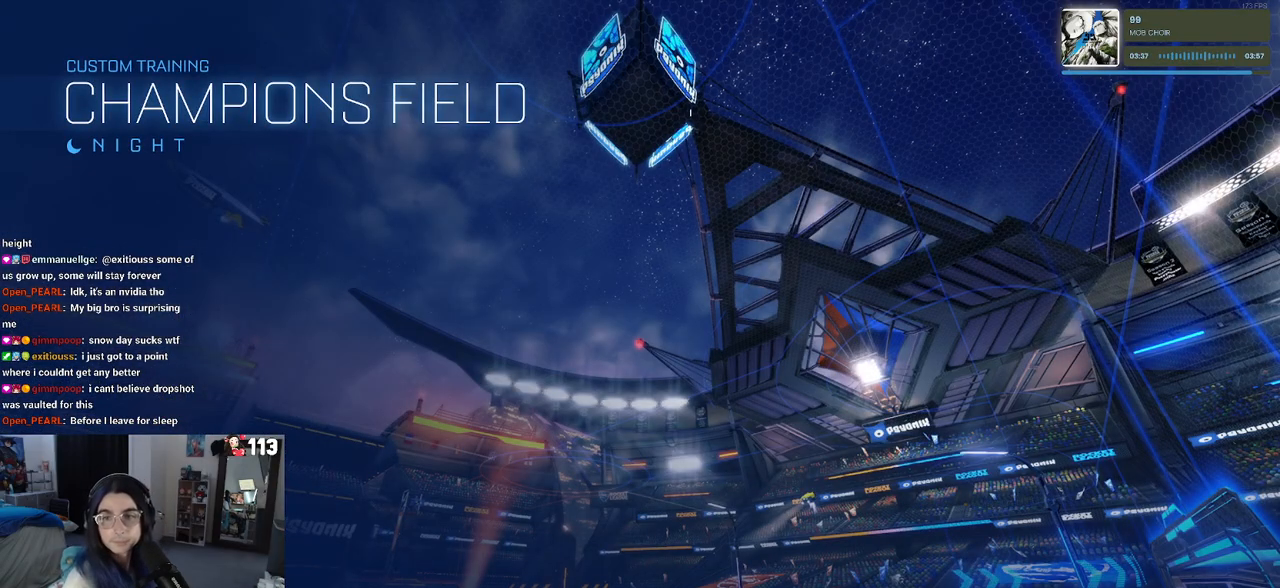
{"buttons": [], "left_stick": "center", "right_stick": "center", "events": []}
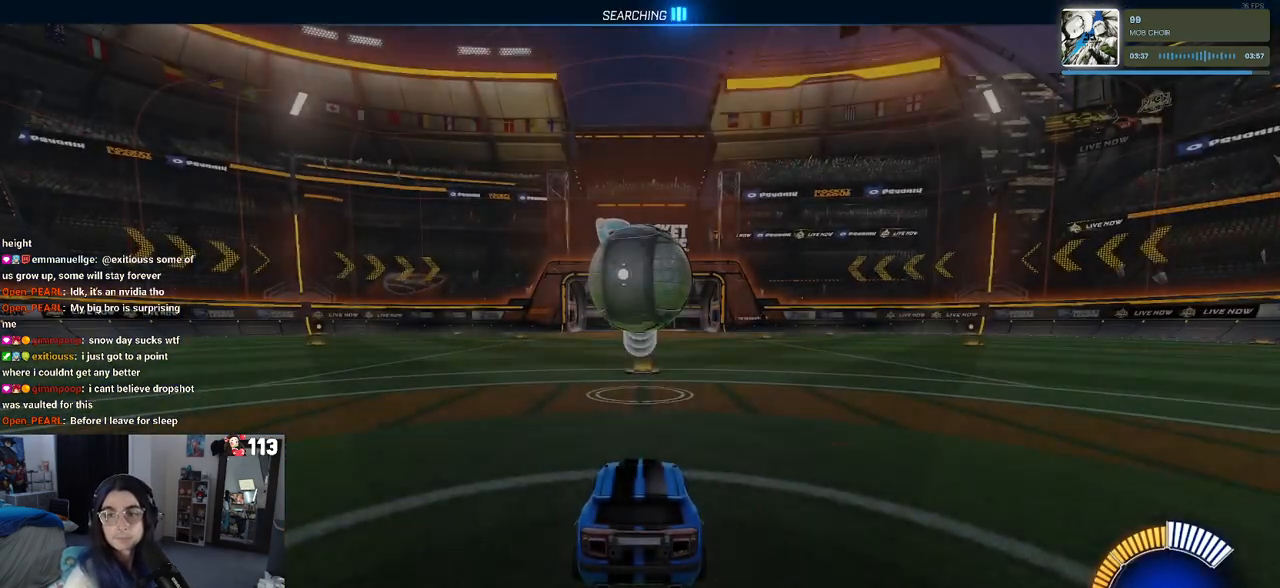
{"buttons": [], "left_stick": "center", "right_stick": "center", "events": []}
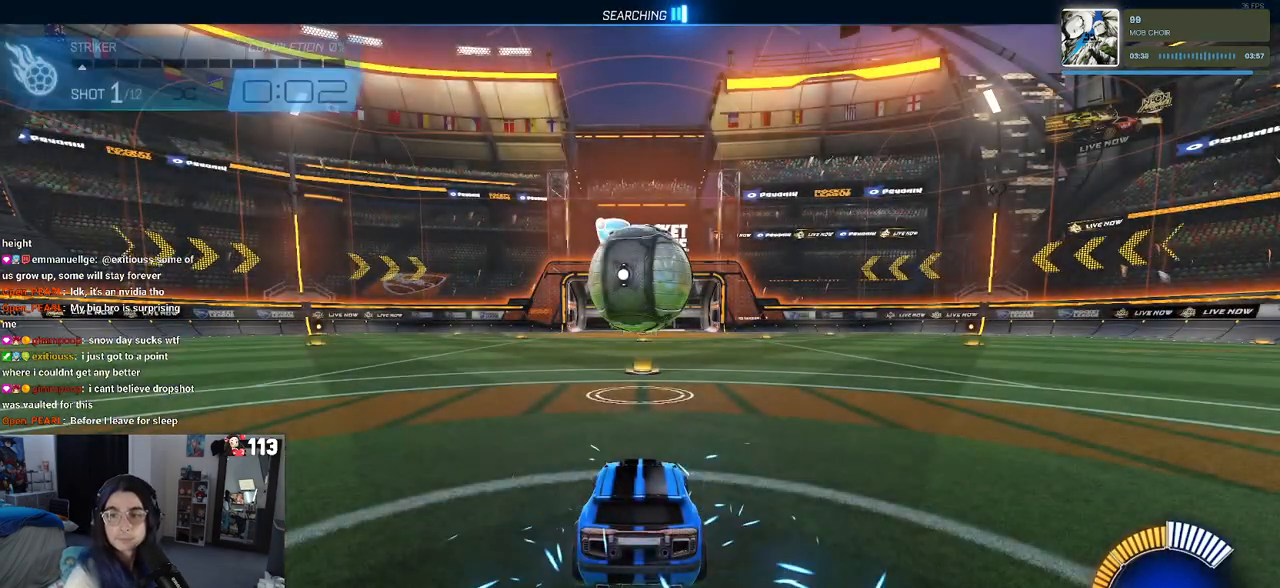
{"buttons": ["R2"], "left_stick": "center", "right_stick": "center", "events": [[17, "R2", "down"]]}
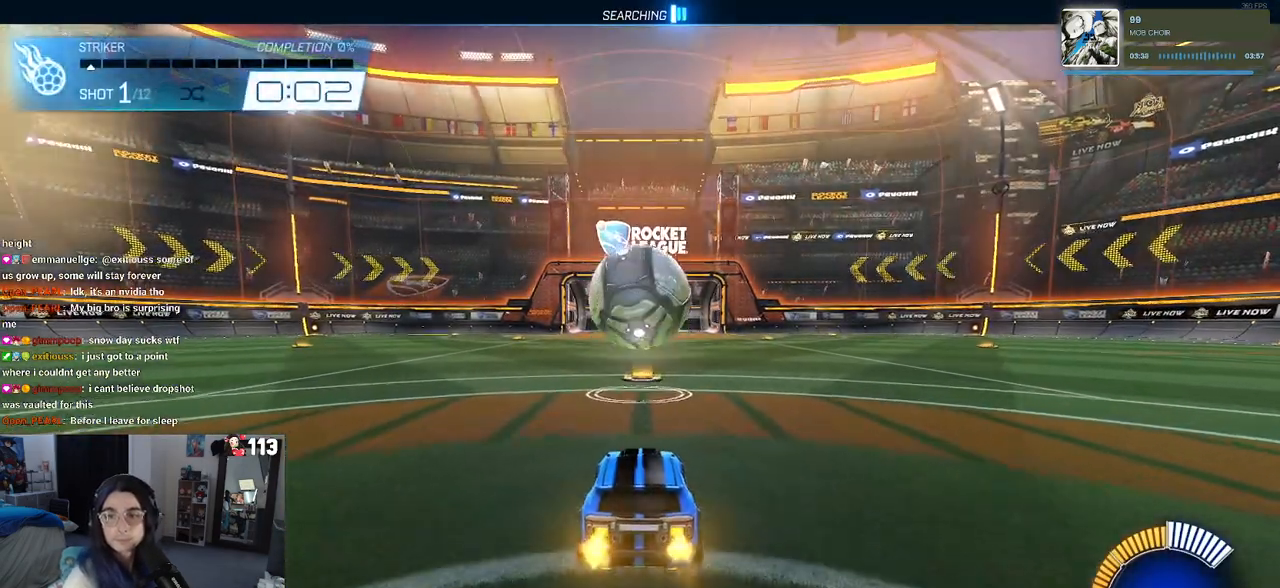
{"buttons": ["R2"], "left_stick": "center", "right_stick": "center", "events": []}
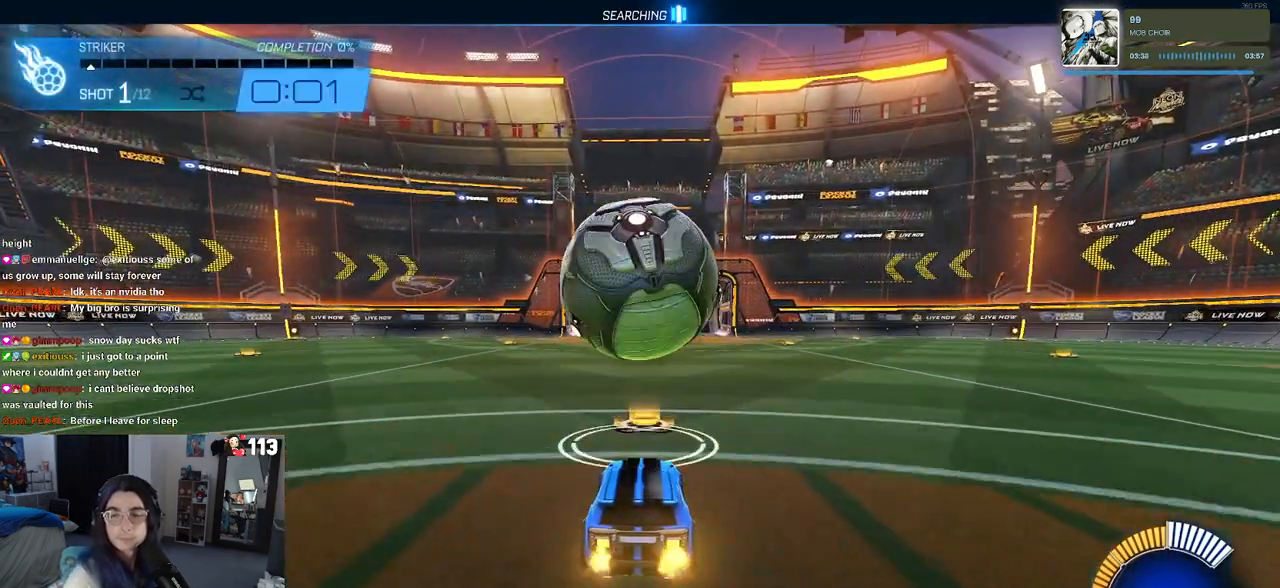
{"buttons": [], "left_stick": "center", "right_stick": "center", "events": [[150, "R2", "up"]]}
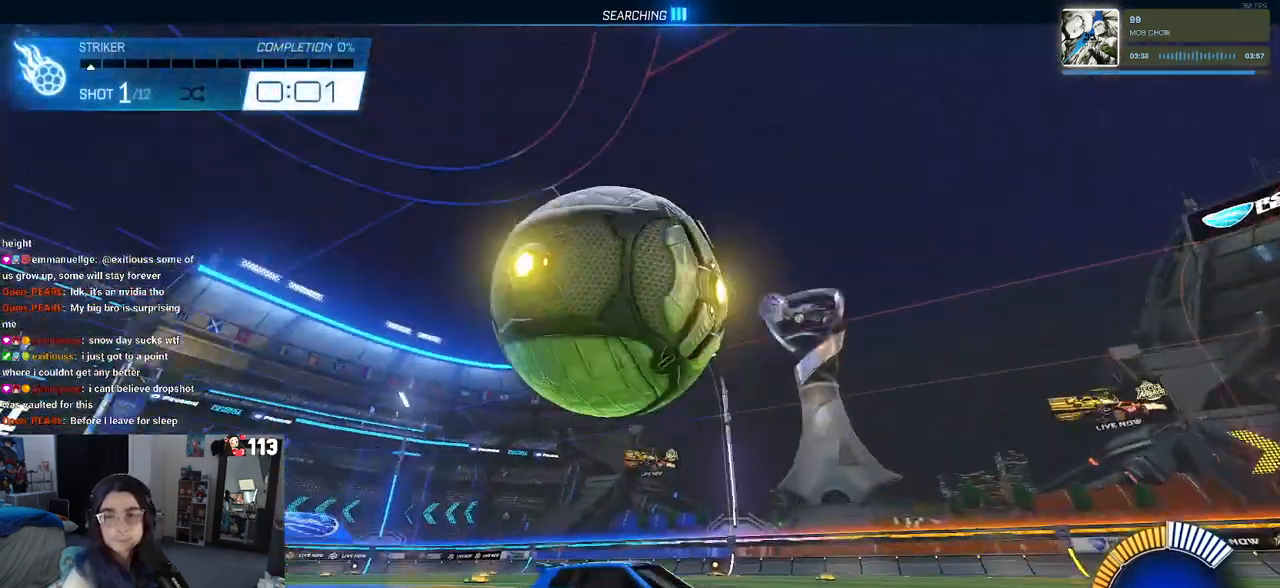
{"buttons": [], "left_stick": "center", "right_stick": "center", "events": [[167, "START", "down"], [317, "START", "up"]]}
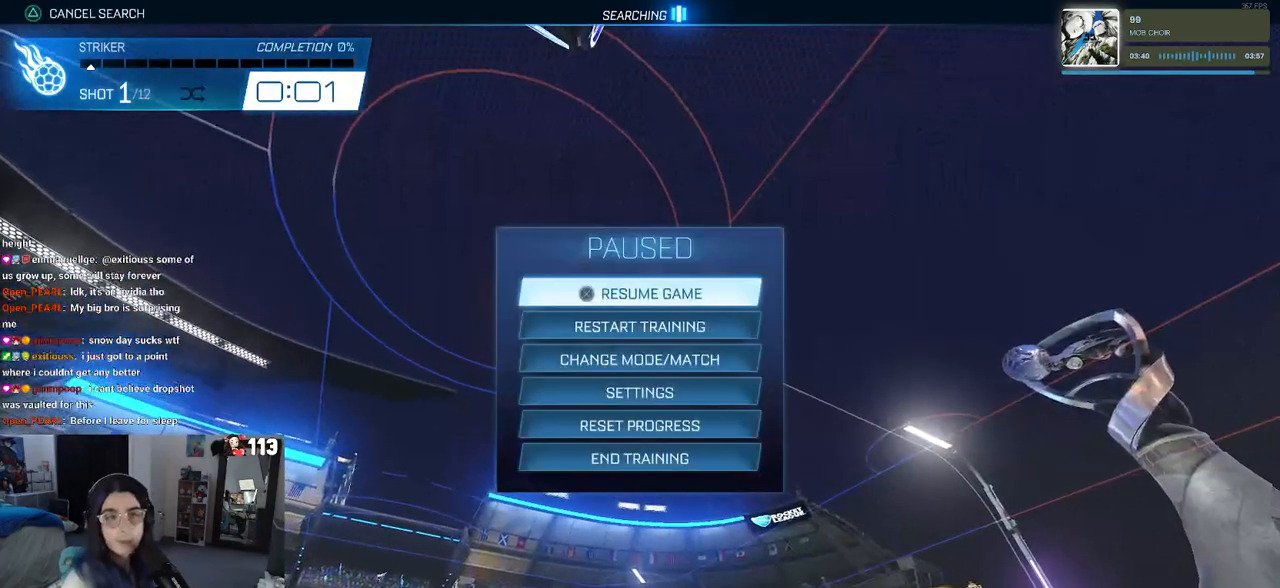
{"buttons": ["CROSS"], "left_stick": "center", "right_stick": "center", "events": [[67, "DPAD_DOWN", "down"], [183, "DPAD_DOWN", "up"], [333, "DPAD_DOWN", "down"], [417, "CROSS", "down"], [417, "DPAD_DOWN", "up"]]}
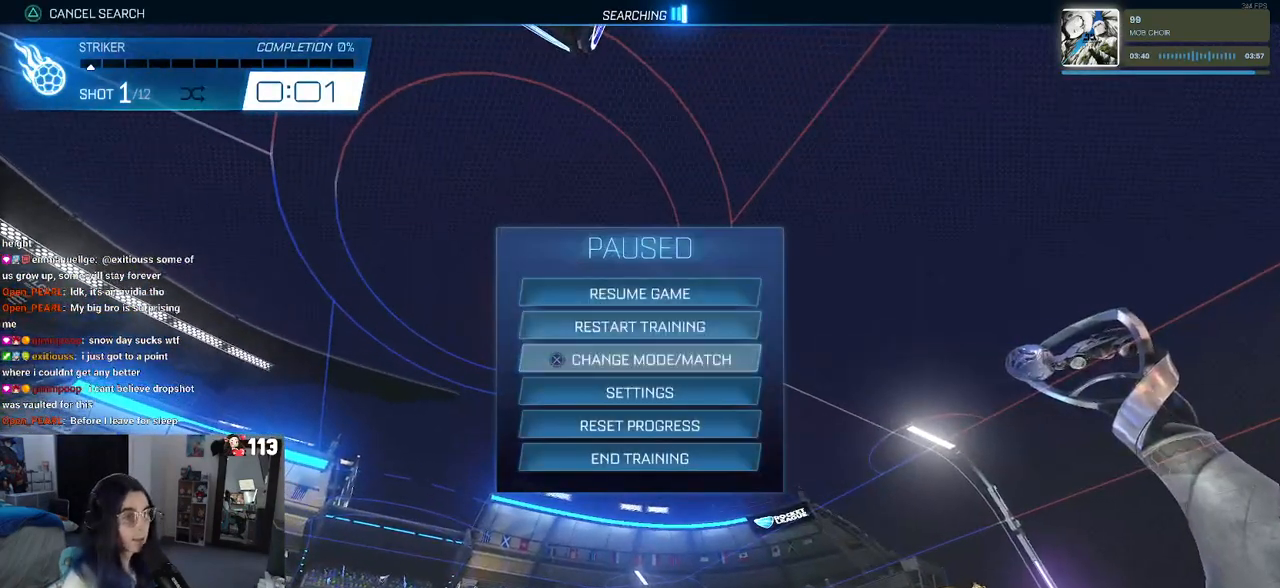
{"buttons": ["DPAD_DOWN"], "left_stick": "center", "right_stick": "center", "events": [[17, "CROSS", "up"], [500, "DPAD_DOWN", "down"]]}
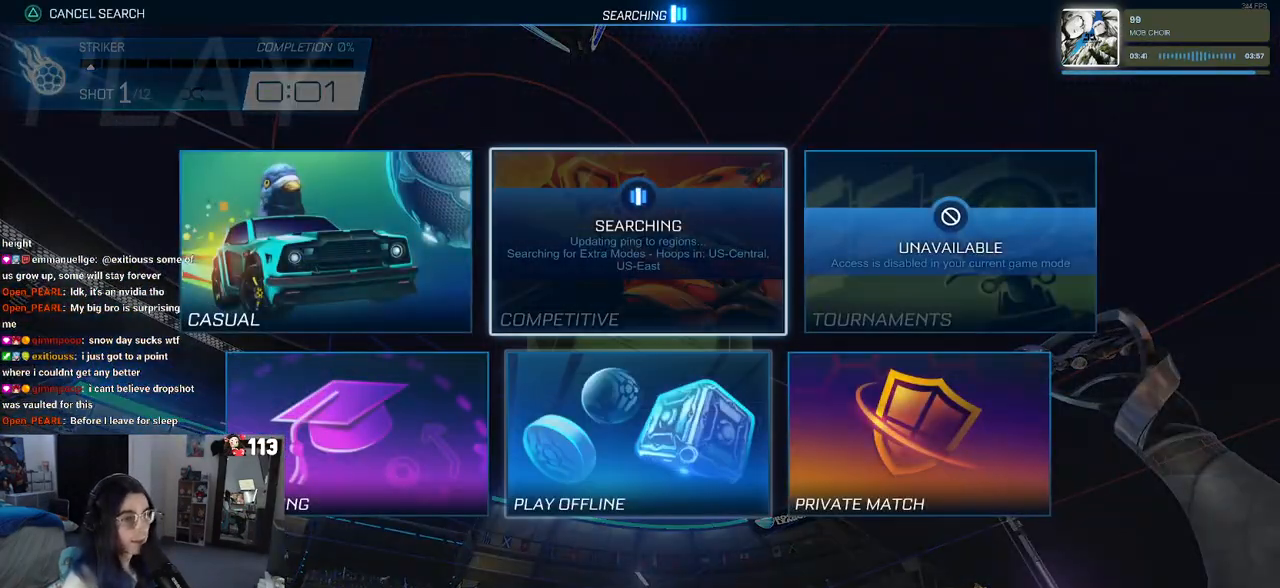
{"buttons": [], "left_stick": "center", "right_stick": "center", "events": [[50, "DPAD_DOWN", "up"], [150, "DPAD_LEFT", "down"], [233, "CROSS", "down"], [250, "DPAD_LEFT", "up"], [350, "CROSS", "up"]]}
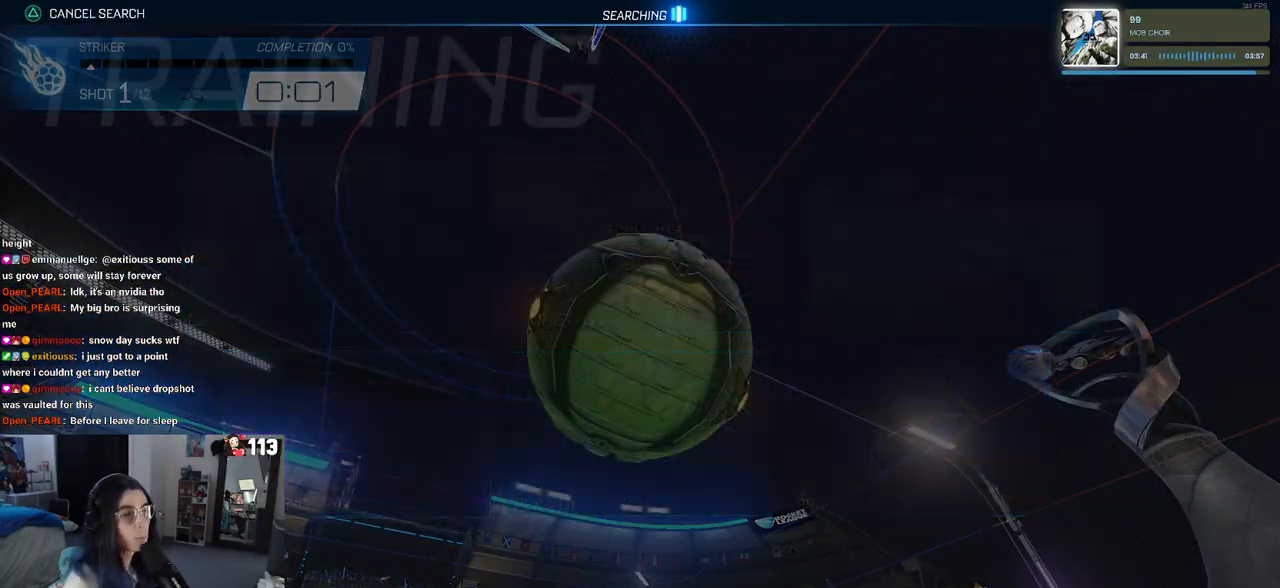
{"buttons": [], "left_stick": "center", "right_stick": "center", "events": []}
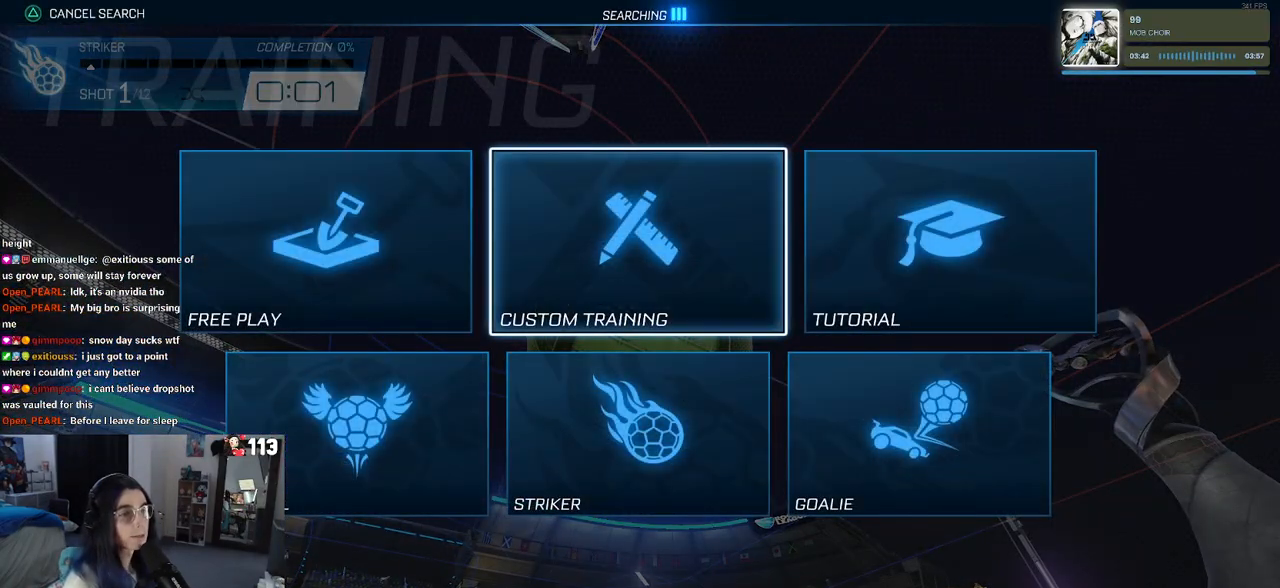
{"buttons": ["CROSS"], "left_stick": "center", "right_stick": "center", "events": [[367, "DPAD_LEFT", "down"], [467, "CROSS", "down"], [467, "DPAD_LEFT", "up"]]}
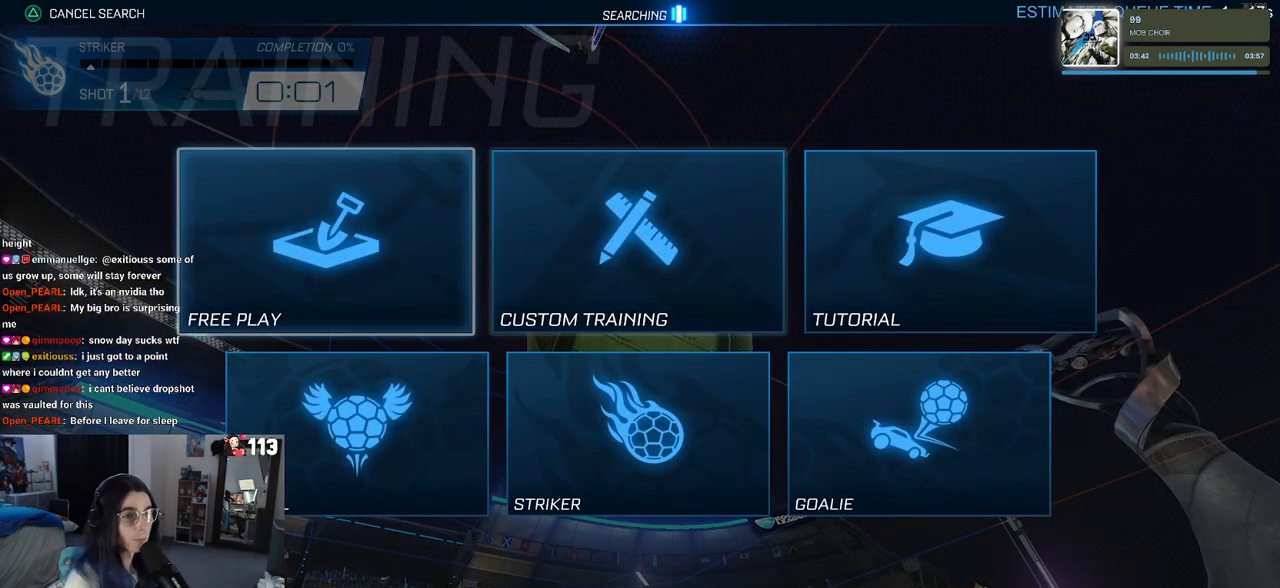
{"buttons": ["CROSS"], "left_stick": "center", "right_stick": "center", "events": [[50, "CROSS", "up"], [233, "CROSS", "down"], [317, "CROSS", "up"], [417, "CROSS", "down"]]}
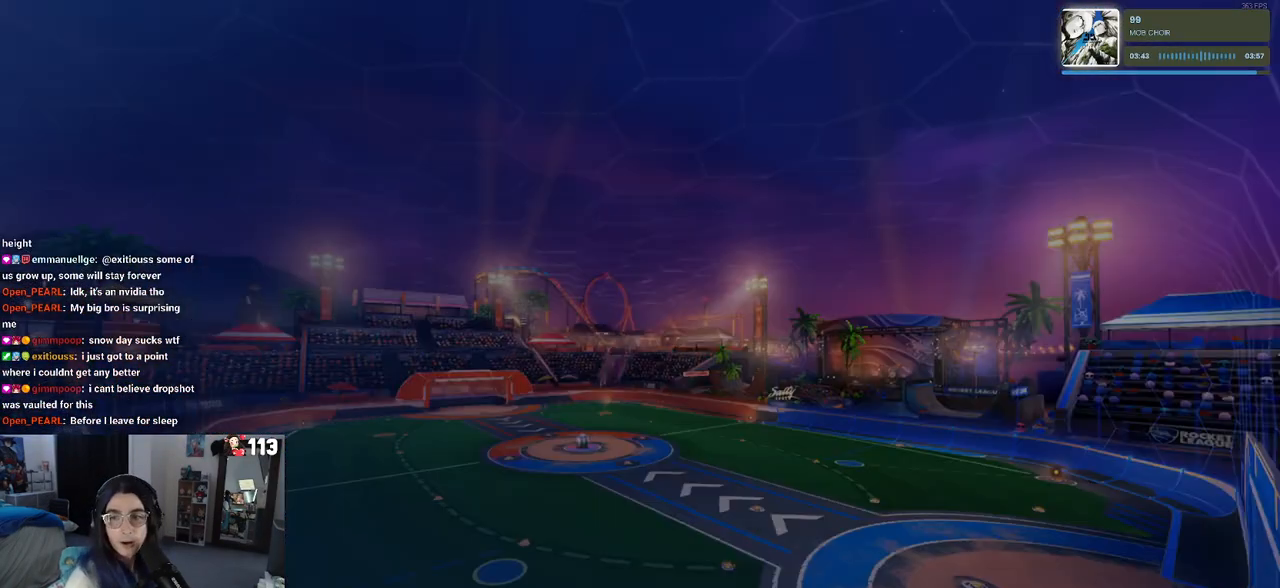
{"buttons": [], "left_stick": "center", "right_stick": "center", "events": [[33, "CROSS", "up"], [117, "CROSS", "down"], [250, "CROSS", "up"]]}
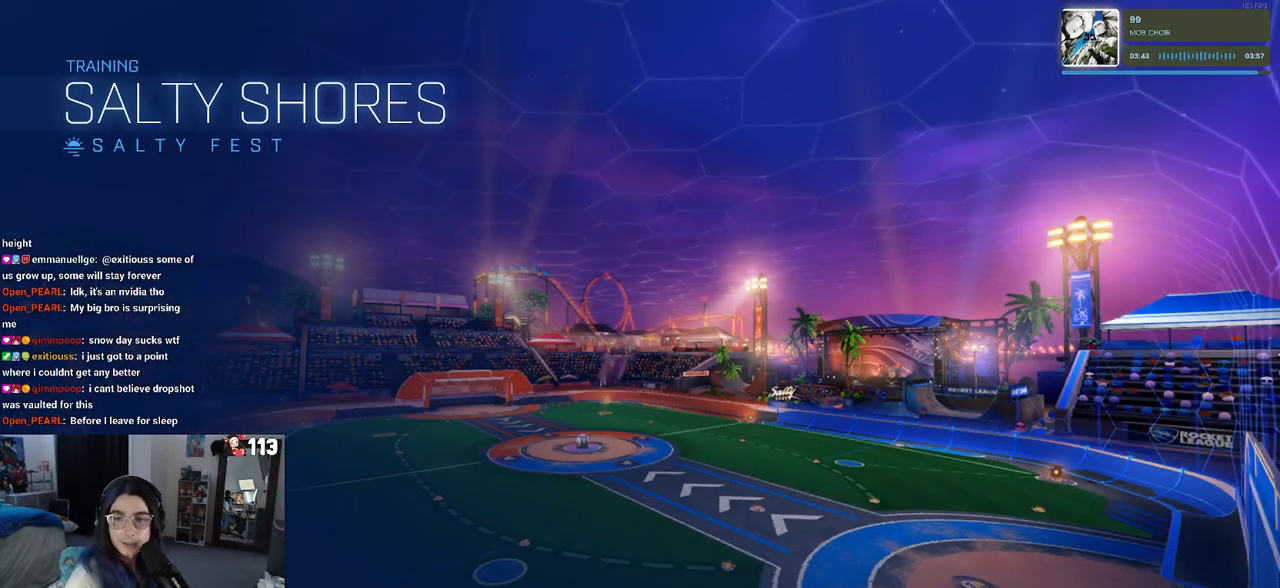
{"buttons": [], "left_stick": "center", "right_stick": "center", "events": []}
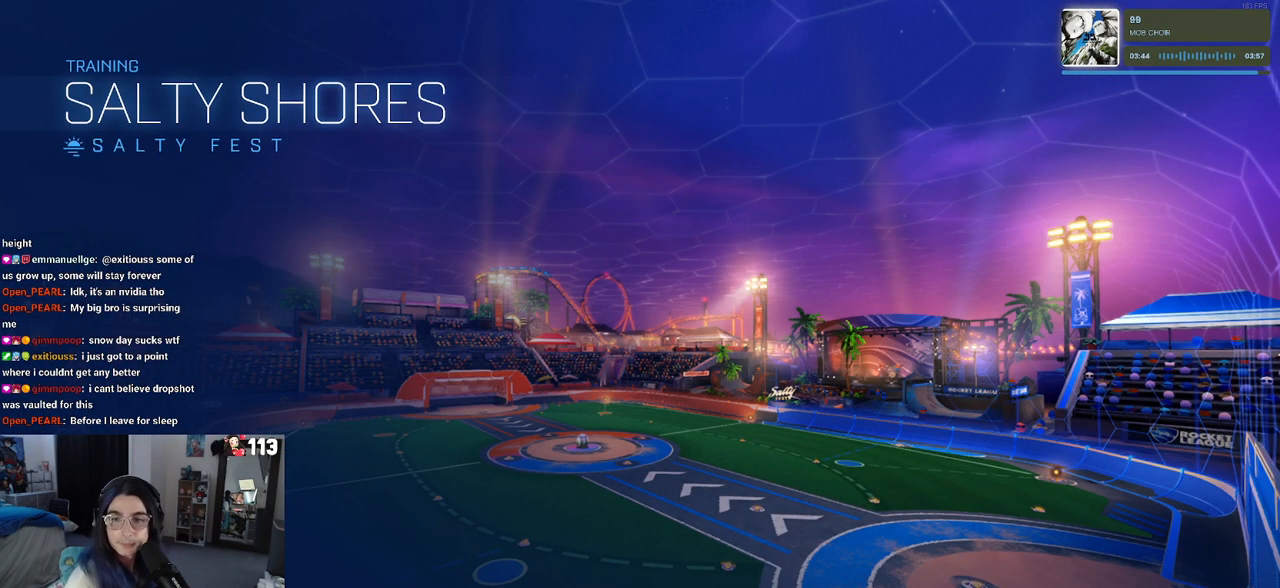
{"buttons": [], "left_stick": "center", "right_stick": "center", "events": []}
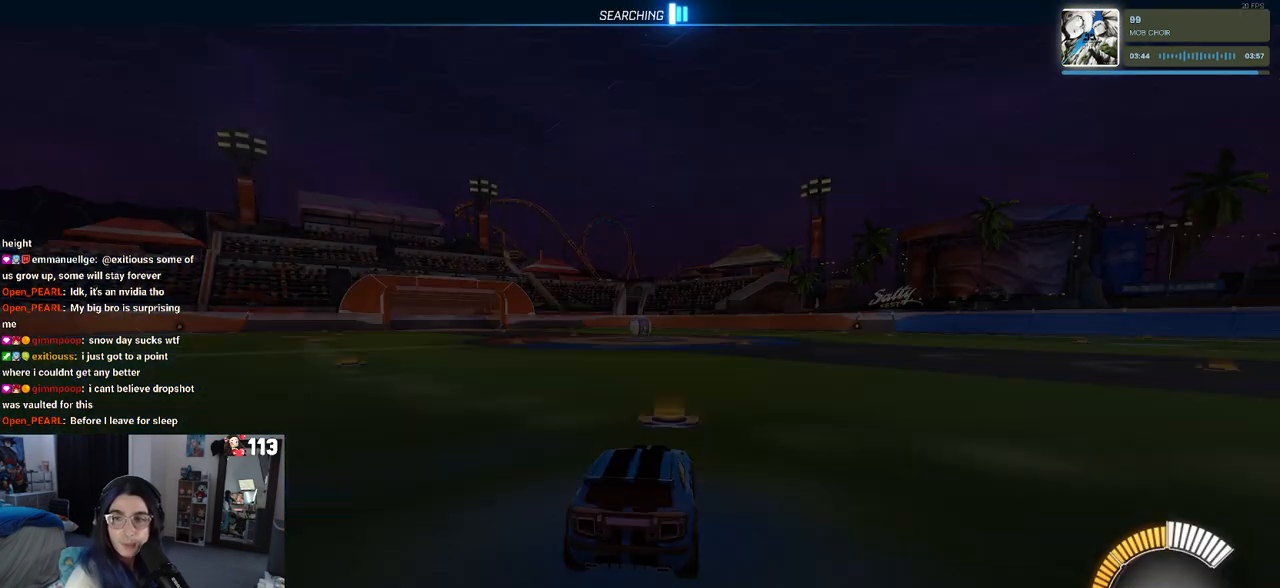
{"buttons": [], "left_stick": "center", "right_stick": "center", "events": []}
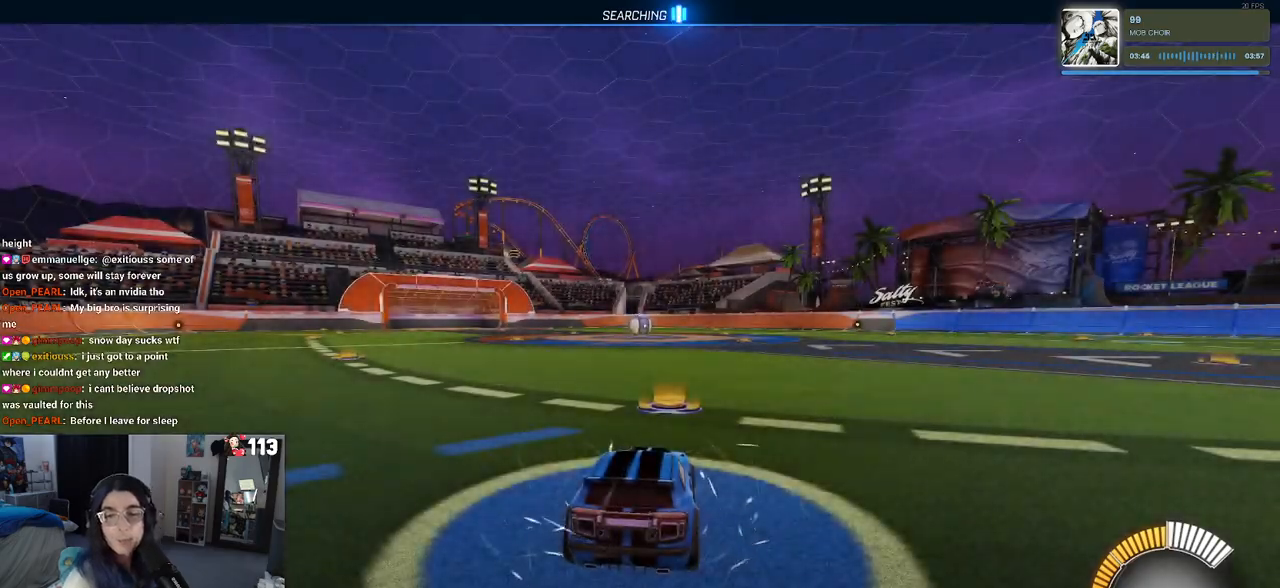
{"buttons": [], "left_stick": "center", "right_stick": "center", "events": []}
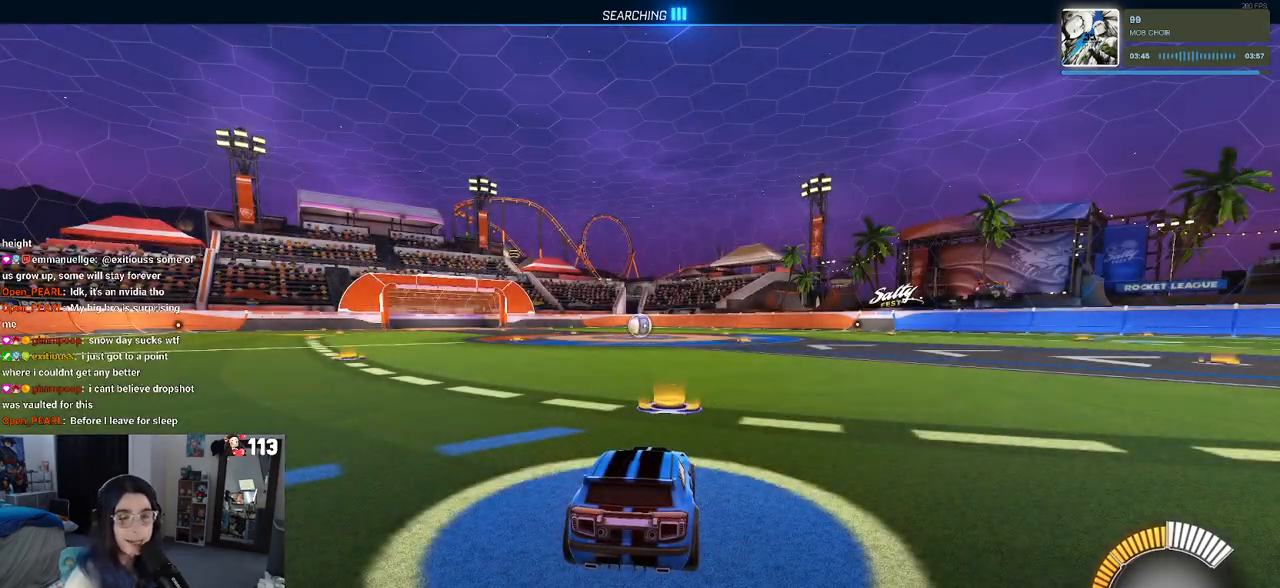
{"buttons": ["R2"], "left_stick": "center", "right_stick": "center", "events": [[317, "R2", "down"]]}
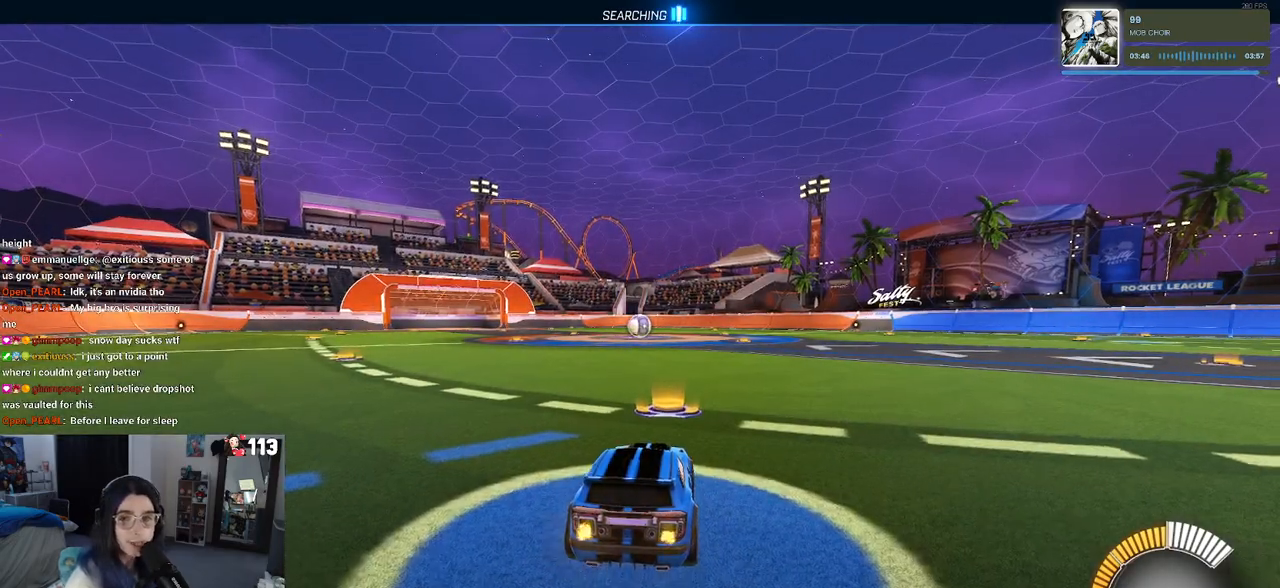
{"buttons": ["R2"], "left_stick": "center", "right_stick": "center", "events": []}
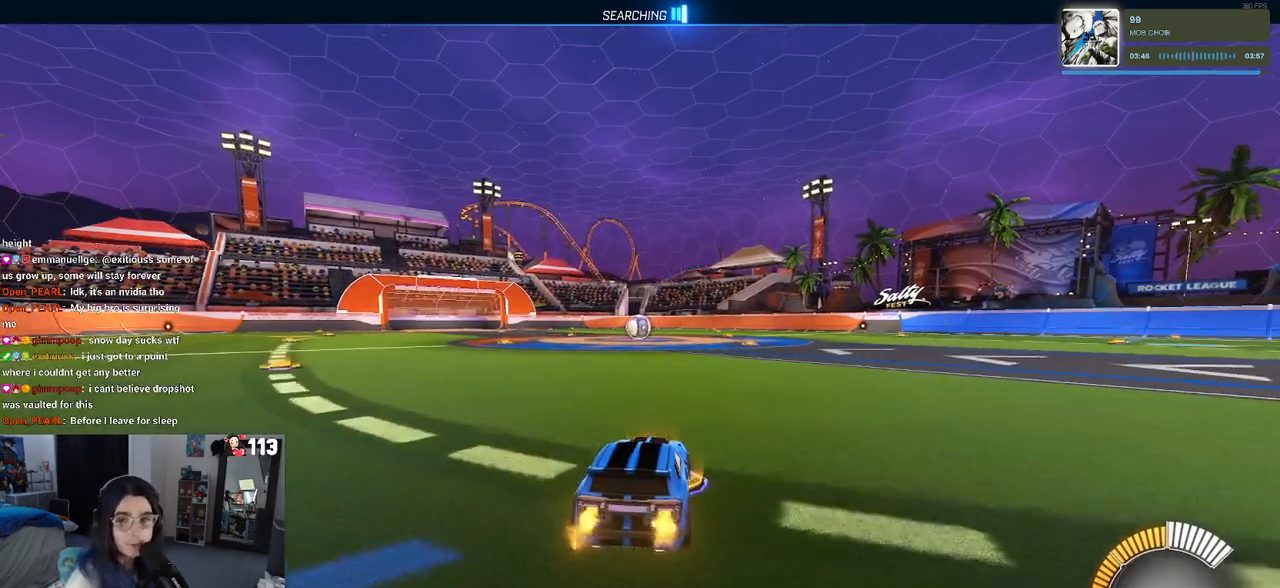
{"buttons": ["R2"], "left_stick": "center", "right_stick": "center", "events": []}
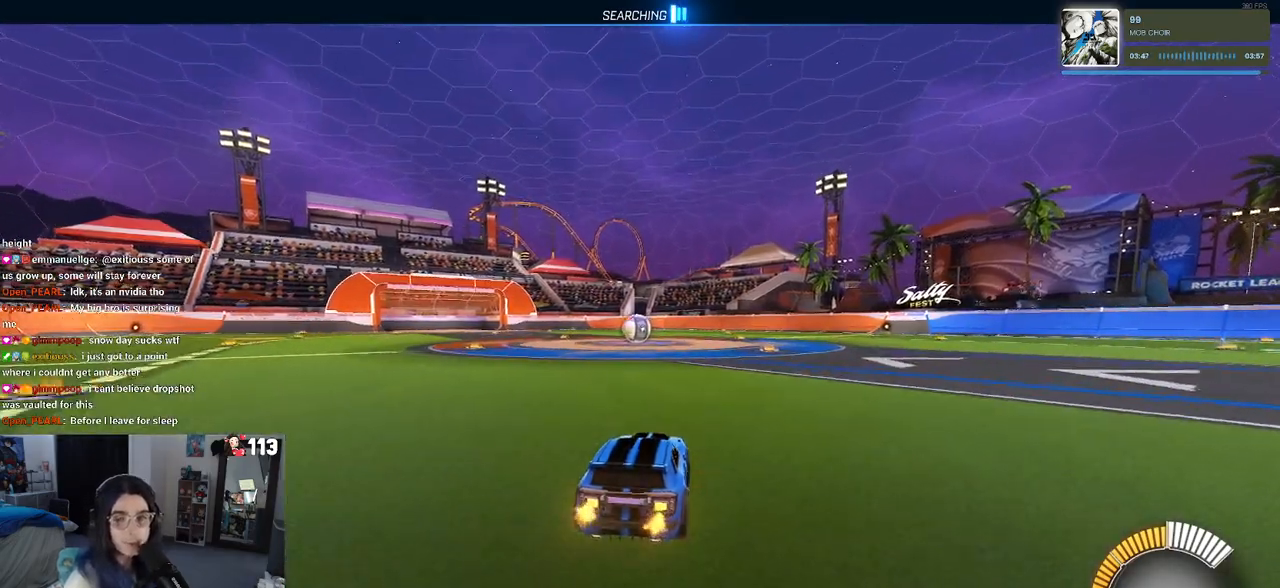
{"buttons": ["R2"], "left_stick": "center", "right_stick": "center", "events": [[83, "left_stick", "right"], [500, "left_stick", "center"]]}
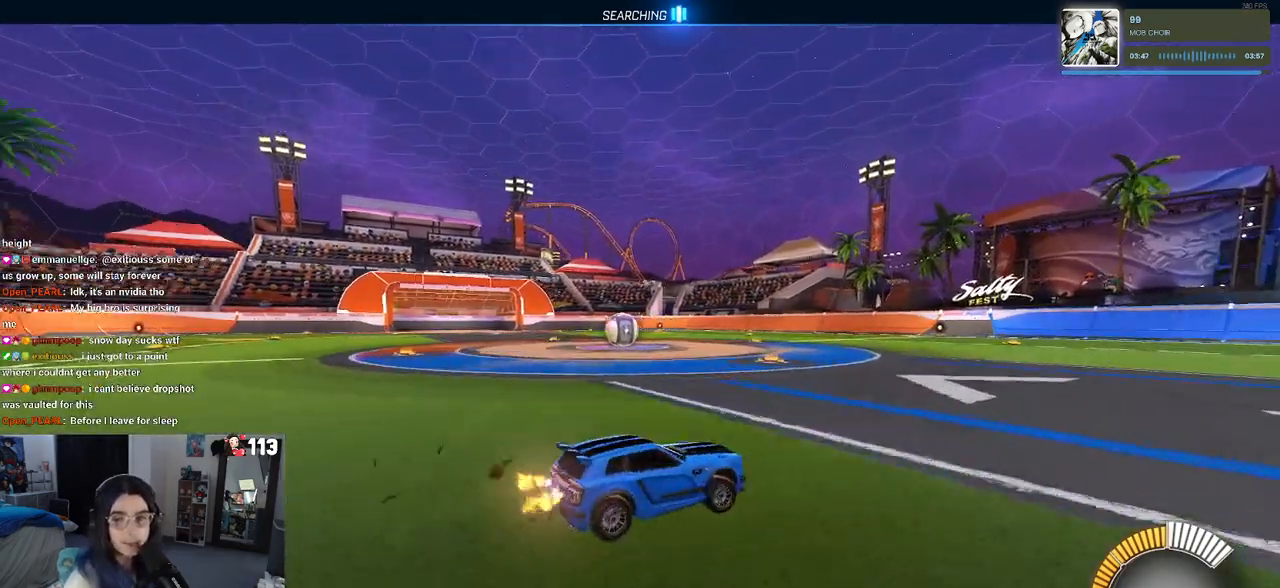
{"buttons": ["R1", "R2"], "left_stick": "center", "right_stick": "center", "events": [[117, "left_stick", "left"], [283, "left_stick", "center"], [367, "R1", "down"]]}
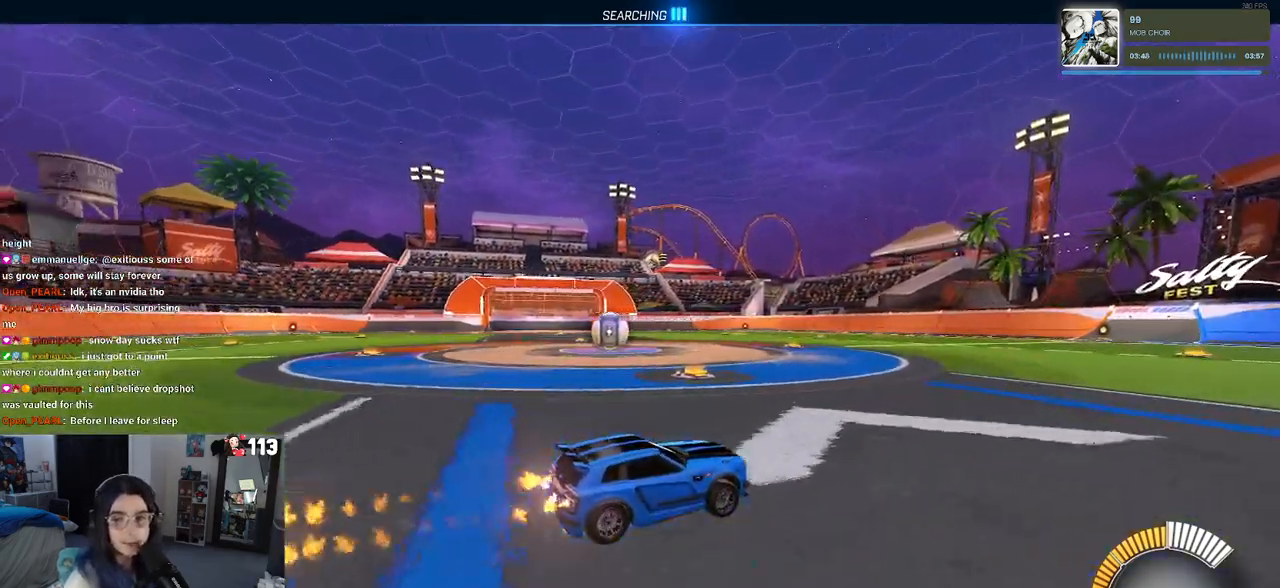
{"buttons": ["SQUARE", "R1", "R2"], "left_stick": "left", "right_stick": "center", "events": [[250, "left_stick", "left"], [350, "SQUARE", "down"]]}
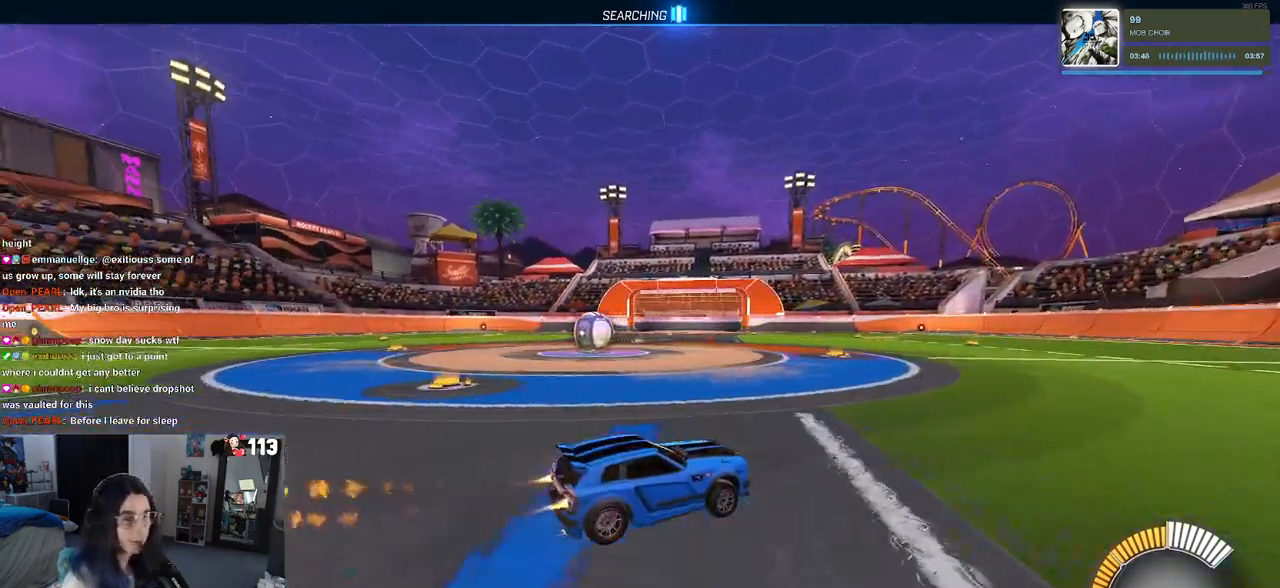
{"buttons": ["R1", "R2"], "left_stick": "center", "right_stick": "center", "events": [[267, "left_stick", "center"], [317, "SQUARE", "up"]]}
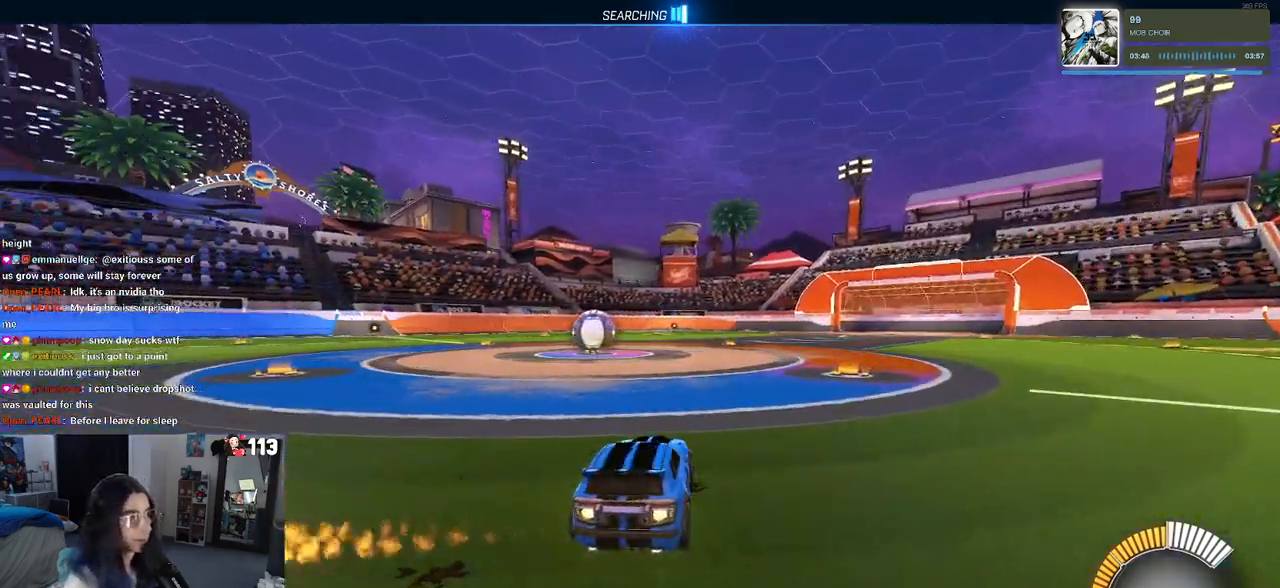
{"buttons": ["R2"], "left_stick": "center", "right_stick": "center", "events": [[117, "left_stick", "right"], [283, "R1", "up"], [333, "left_stick", "center"]]}